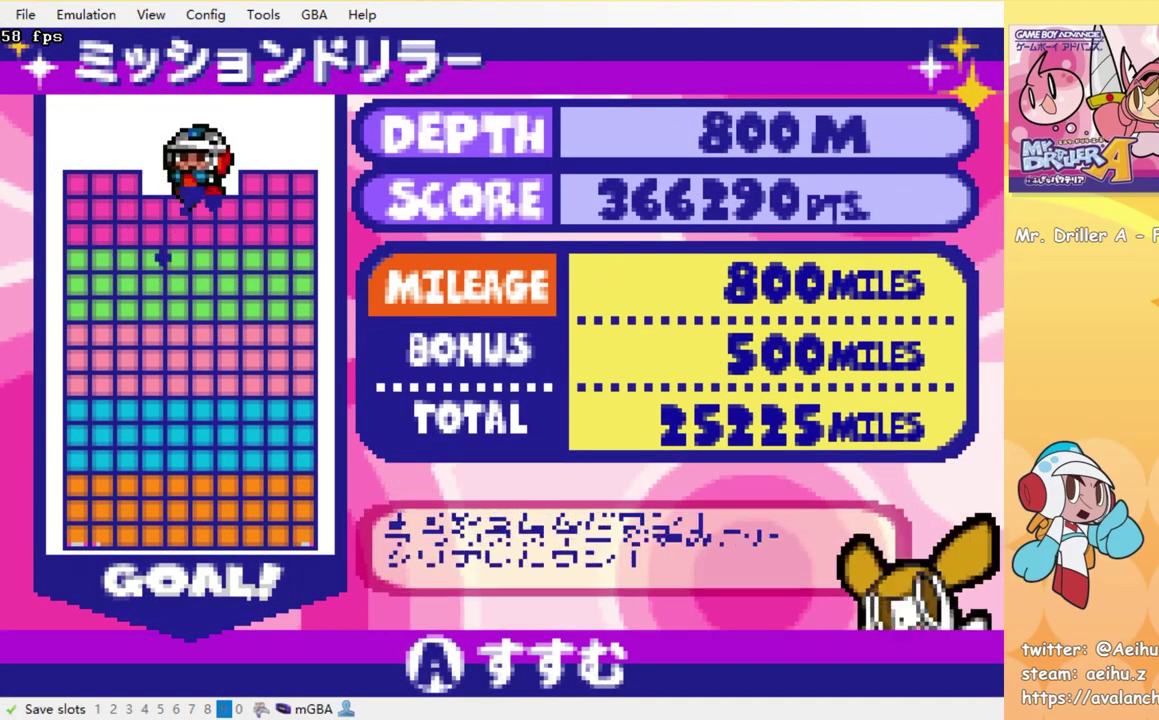
Gameplay with a controller (PlayStation layout); each line is a JSON object with the inputs held at the frame after it. "events" lists button and stick changes between this image and that frame as [ms after this image, input, new state], when the widget could be followed in between. Not read: L3 R3 left_stick right_stick.
{"buttons": ["CROSS", "SQUARE"], "events": [[466, "CROSS", "down"], [466, "SQUARE", "down"]]}
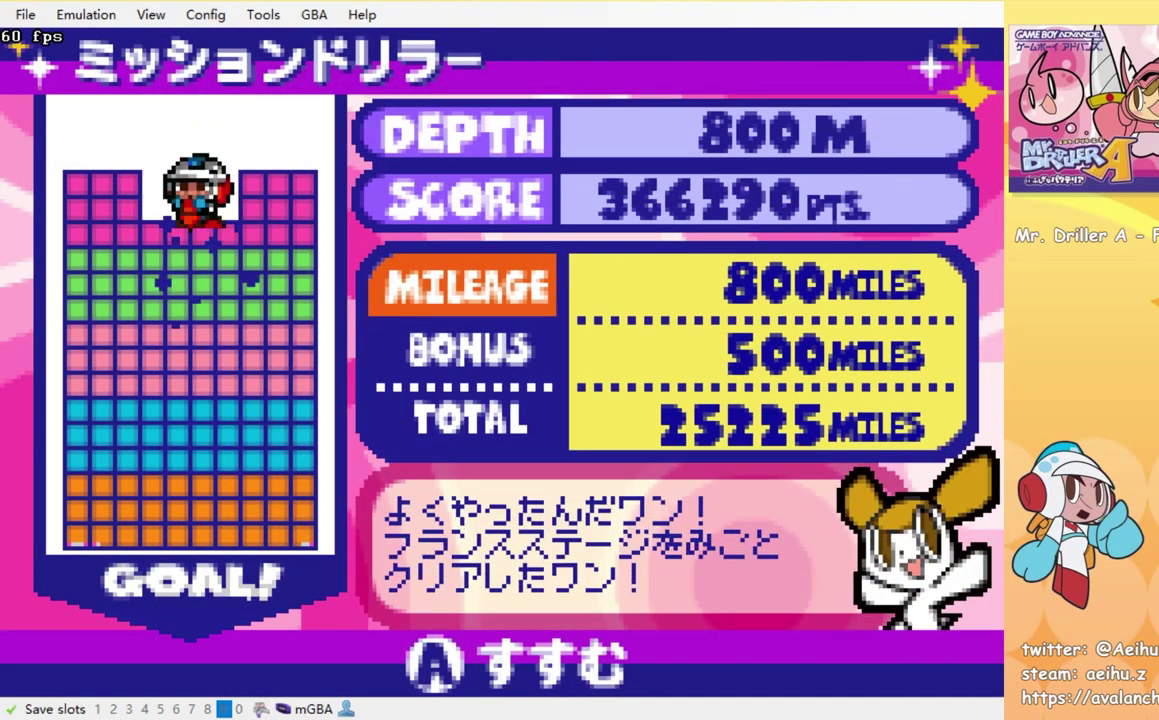
{"buttons": [], "events": [[100, "CROSS", "up"], [100, "SQUARE", "up"]]}
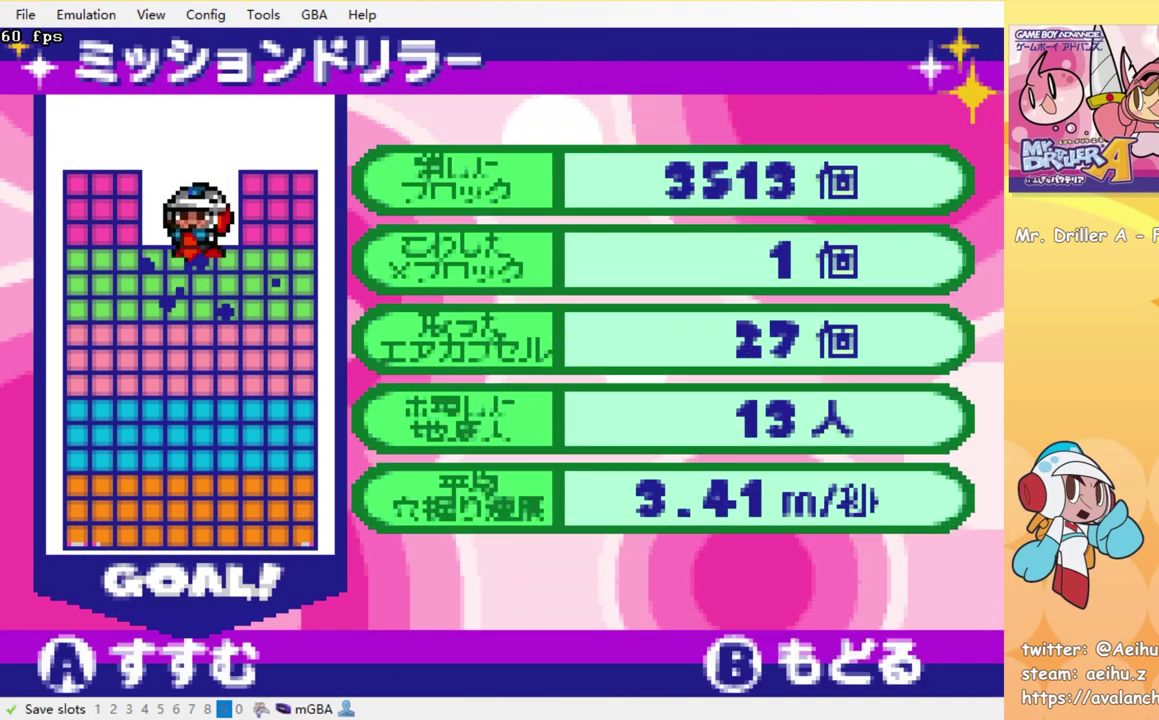
{"buttons": [], "events": []}
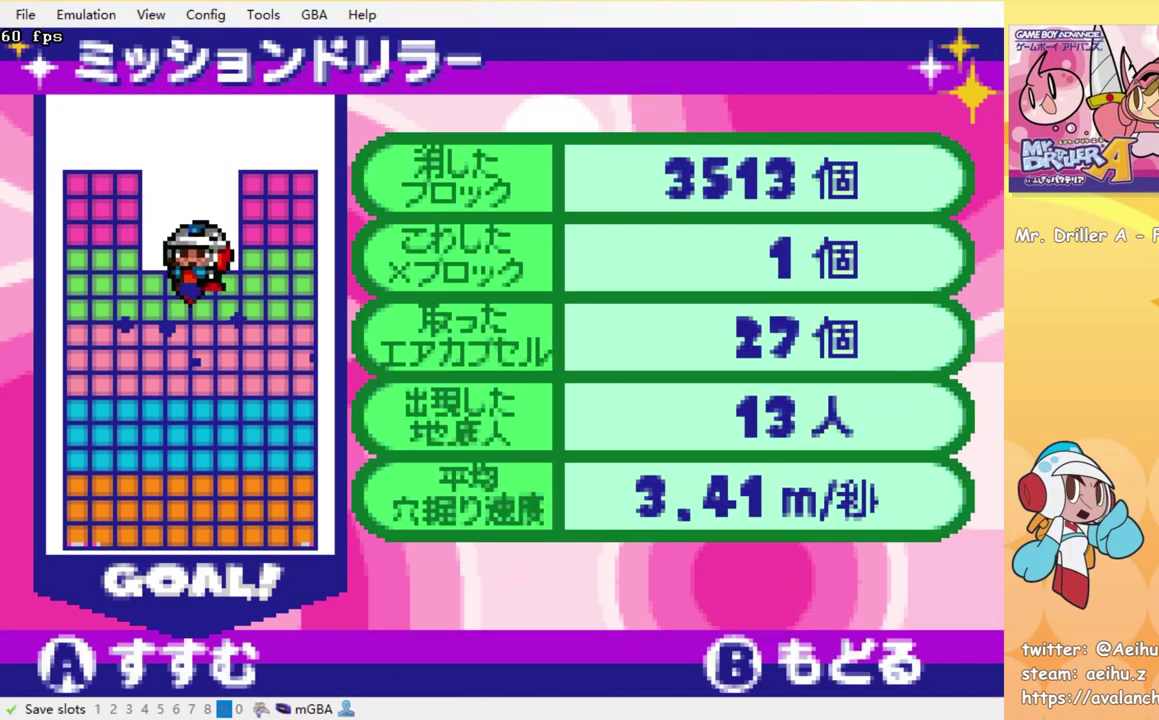
{"buttons": ["CROSS", "SQUARE"], "events": [[433, "CROSS", "down"], [433, "SQUARE", "down"]]}
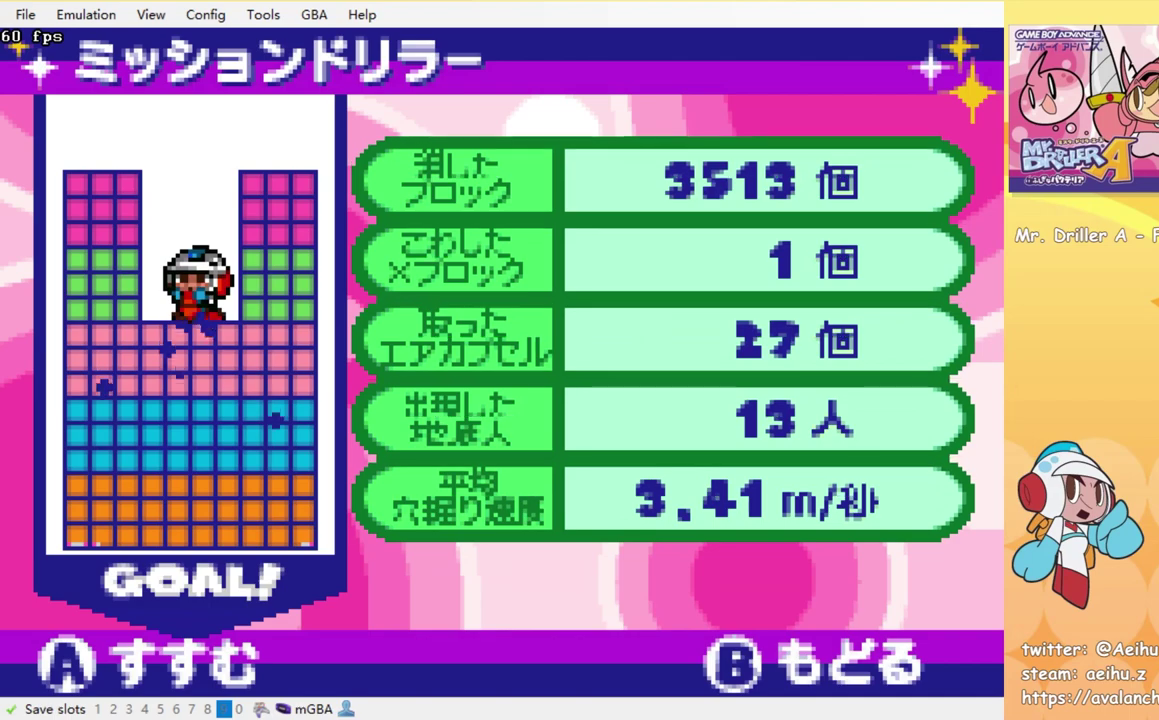
{"buttons": [], "events": [[66, "CROSS", "up"], [83, "SQUARE", "up"]]}
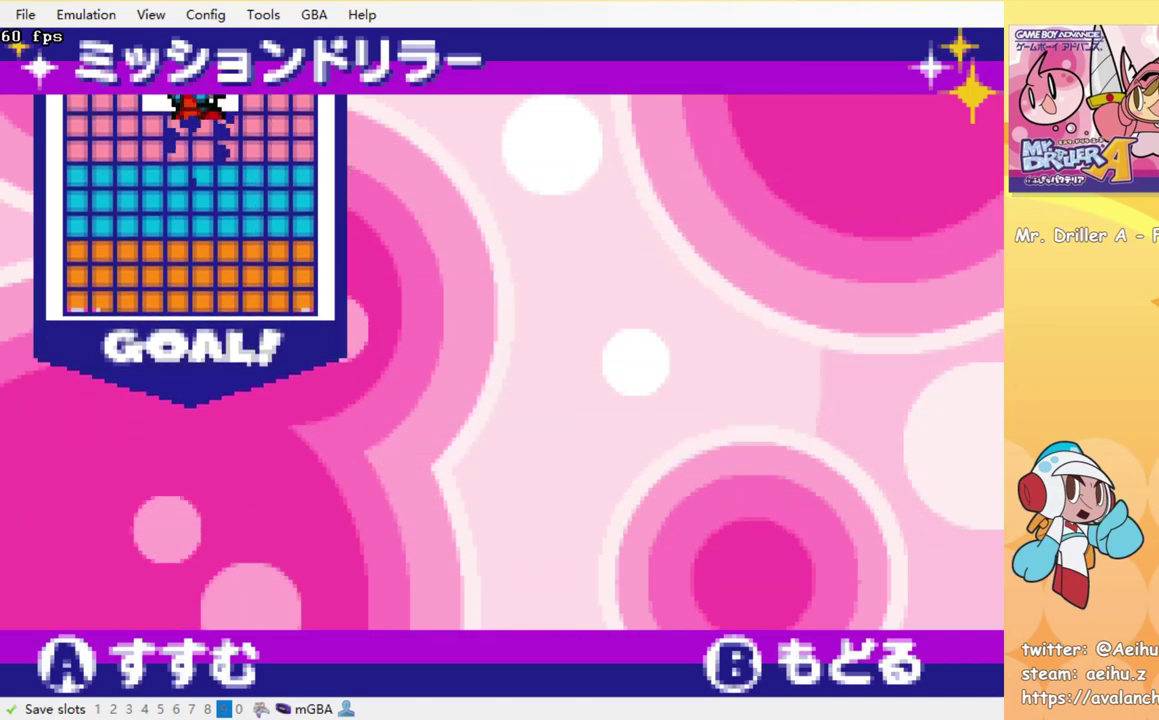
{"buttons": [], "events": []}
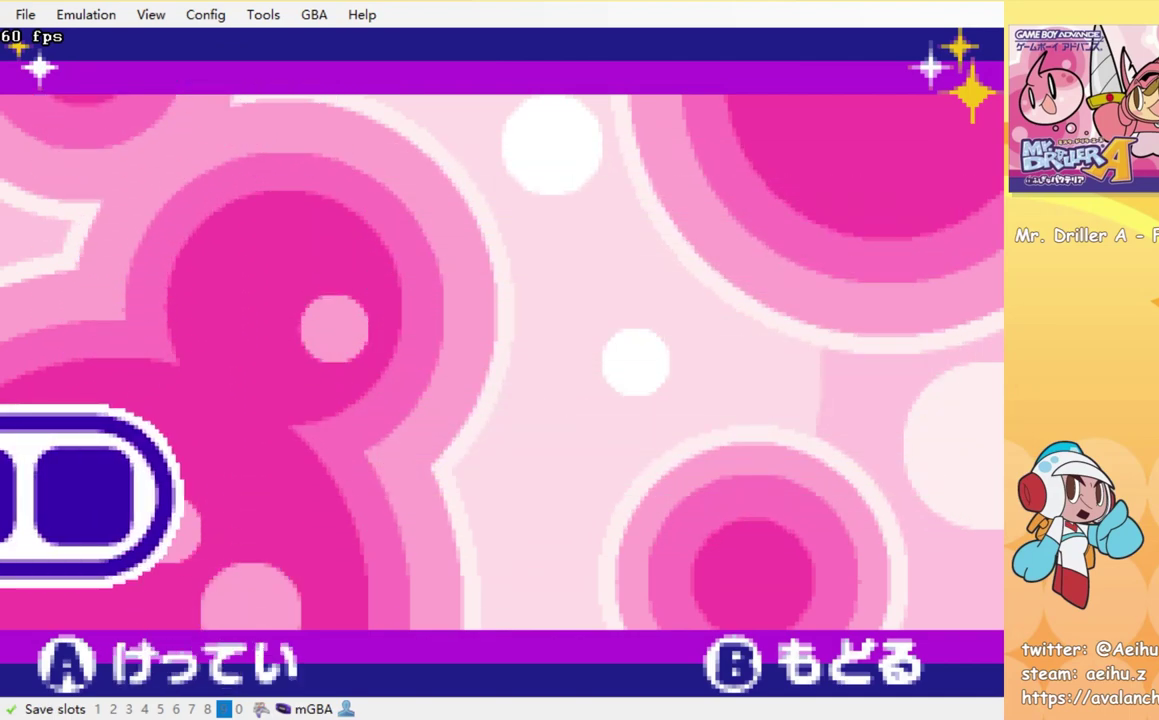
{"buttons": [], "events": []}
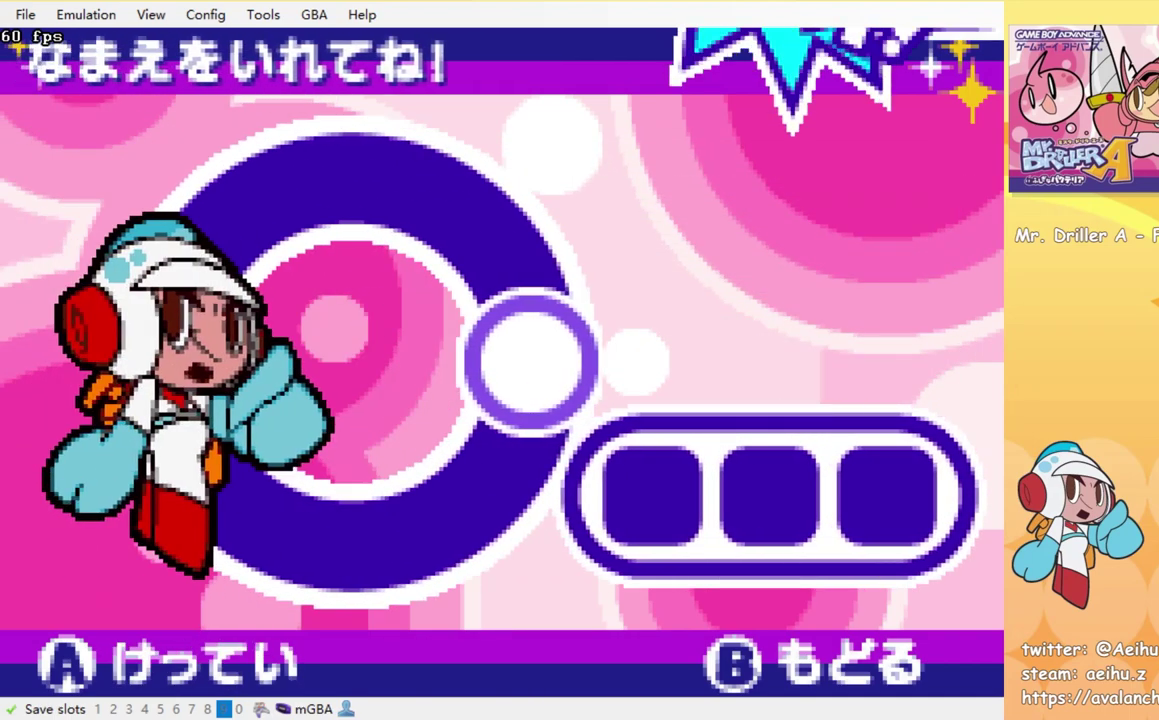
{"buttons": [], "events": []}
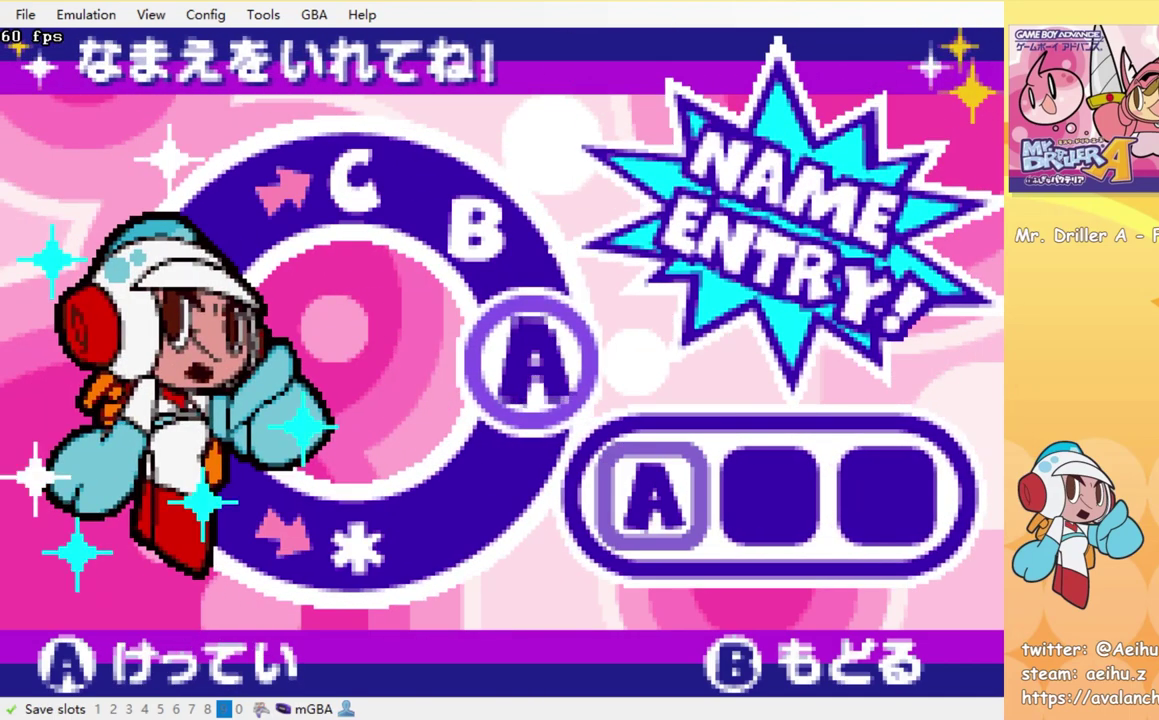
{"buttons": [], "events": [[283, "CROSS", "down"], [400, "CROSS", "up"]]}
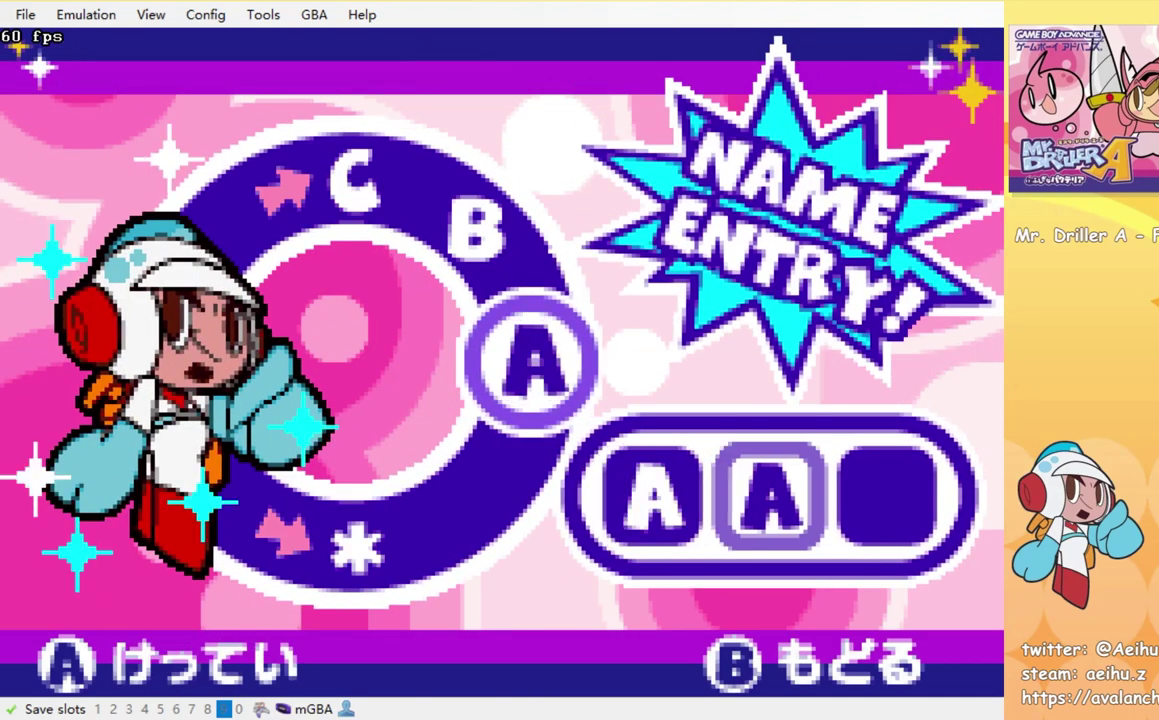
{"buttons": ["DPAD_RIGHT"], "events": [[216, "DPAD_RIGHT", "down"], [316, "DPAD_RIGHT", "up"], [400, "DPAD_RIGHT", "down"]]}
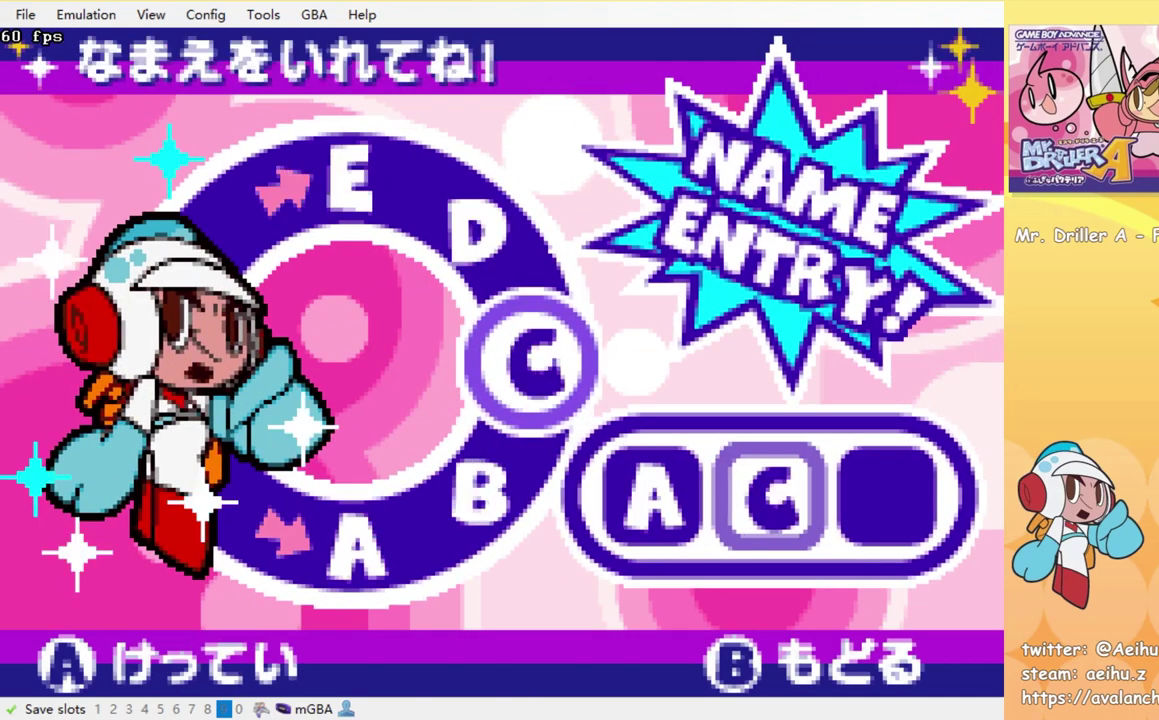
{"buttons": ["DPAD_RIGHT"], "events": [[16, "DPAD_RIGHT", "up"], [166, "DPAD_RIGHT", "down"], [300, "DPAD_RIGHT", "up"], [433, "DPAD_RIGHT", "down"]]}
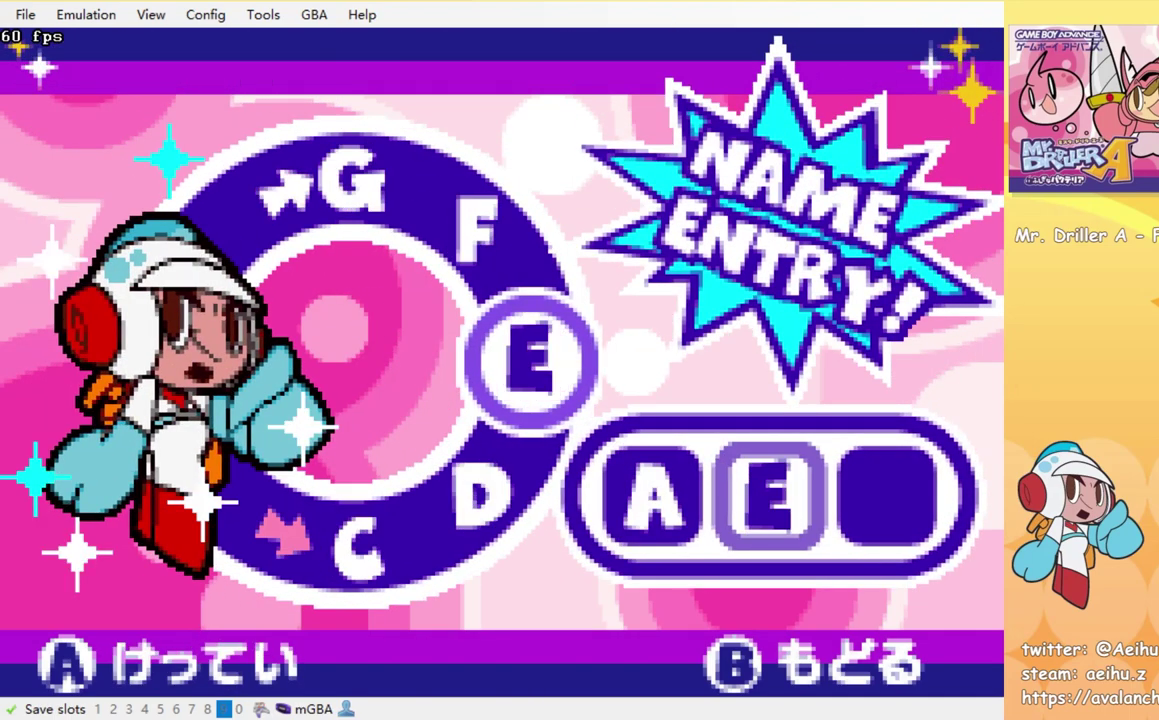
{"buttons": ["DPAD_RIGHT"], "events": [[33, "DPAD_RIGHT", "up"], [166, "CROSS", "down"], [283, "CROSS", "up"], [433, "DPAD_RIGHT", "down"]]}
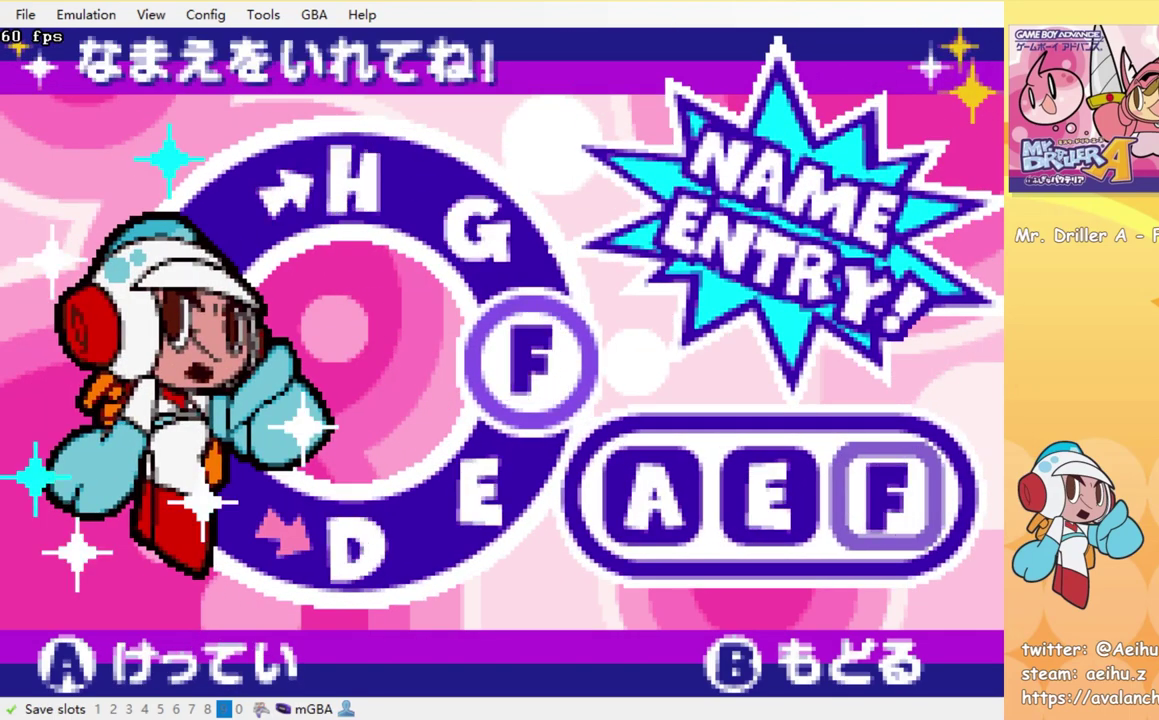
{"buttons": [], "events": [[33, "DPAD_RIGHT", "up"], [83, "DPAD_RIGHT", "down"], [183, "DPAD_RIGHT", "up"], [250, "DPAD_RIGHT", "down"], [383, "DPAD_RIGHT", "up"]]}
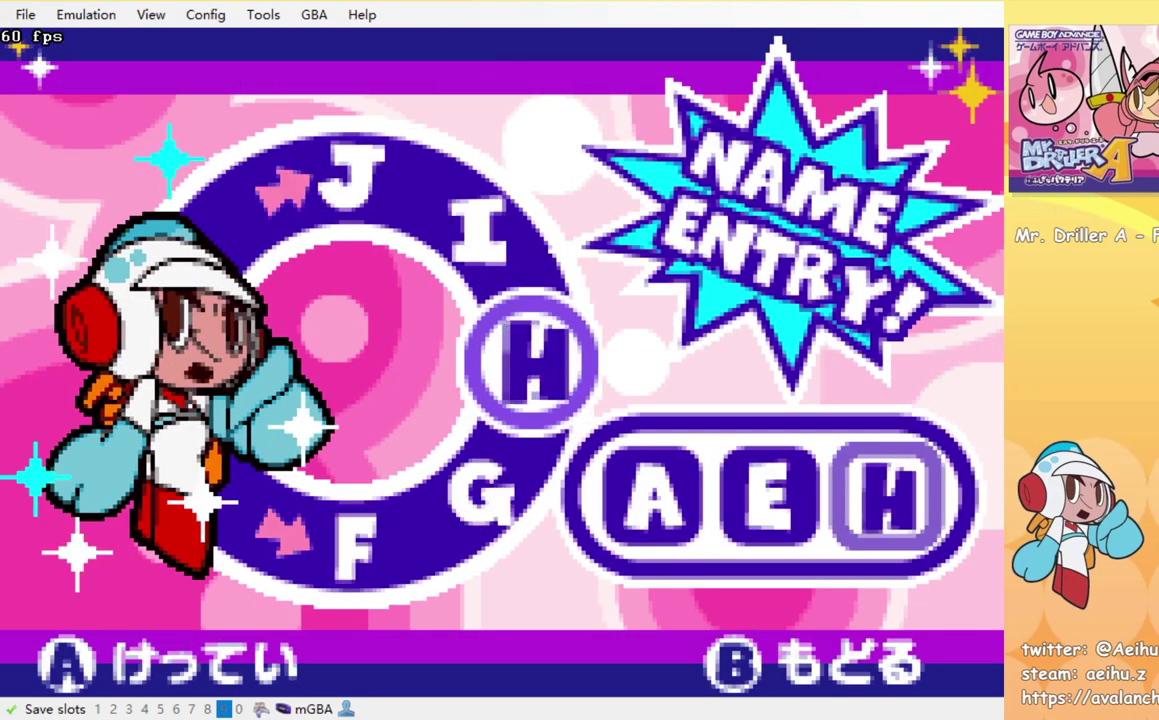
{"buttons": ["CROSS"], "events": [[116, "DPAD_RIGHT", "down"], [233, "DPAD_RIGHT", "up"], [433, "CROSS", "down"]]}
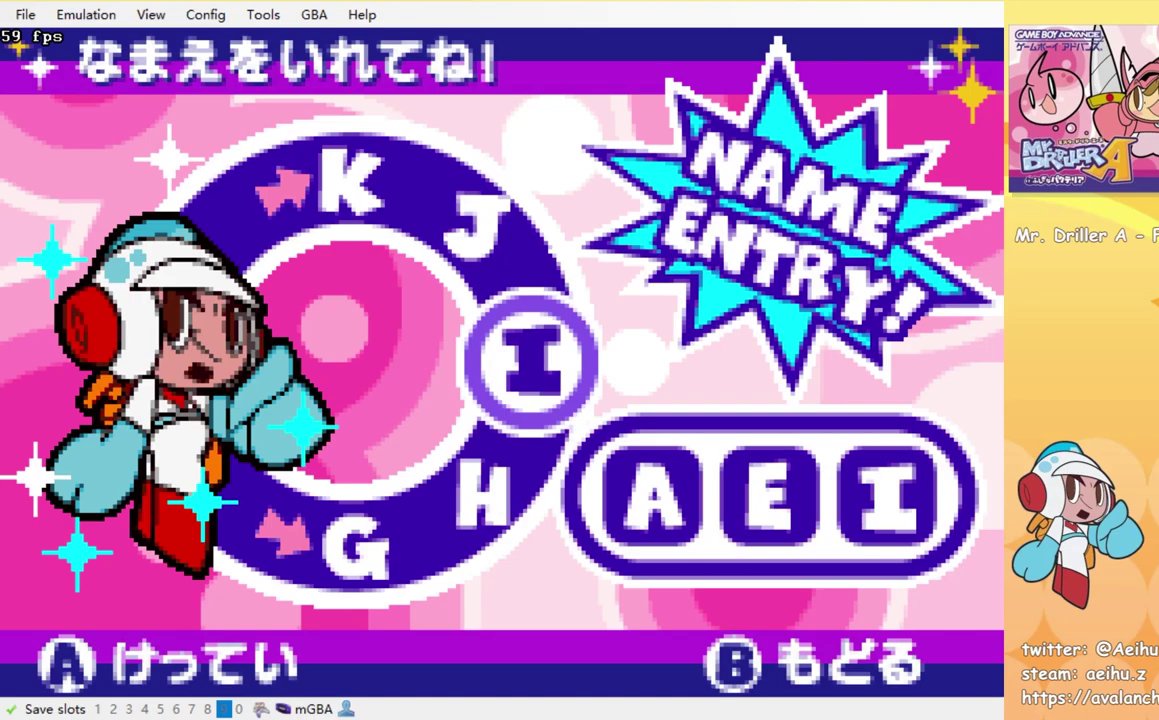
{"buttons": [], "events": [[50, "CROSS", "up"]]}
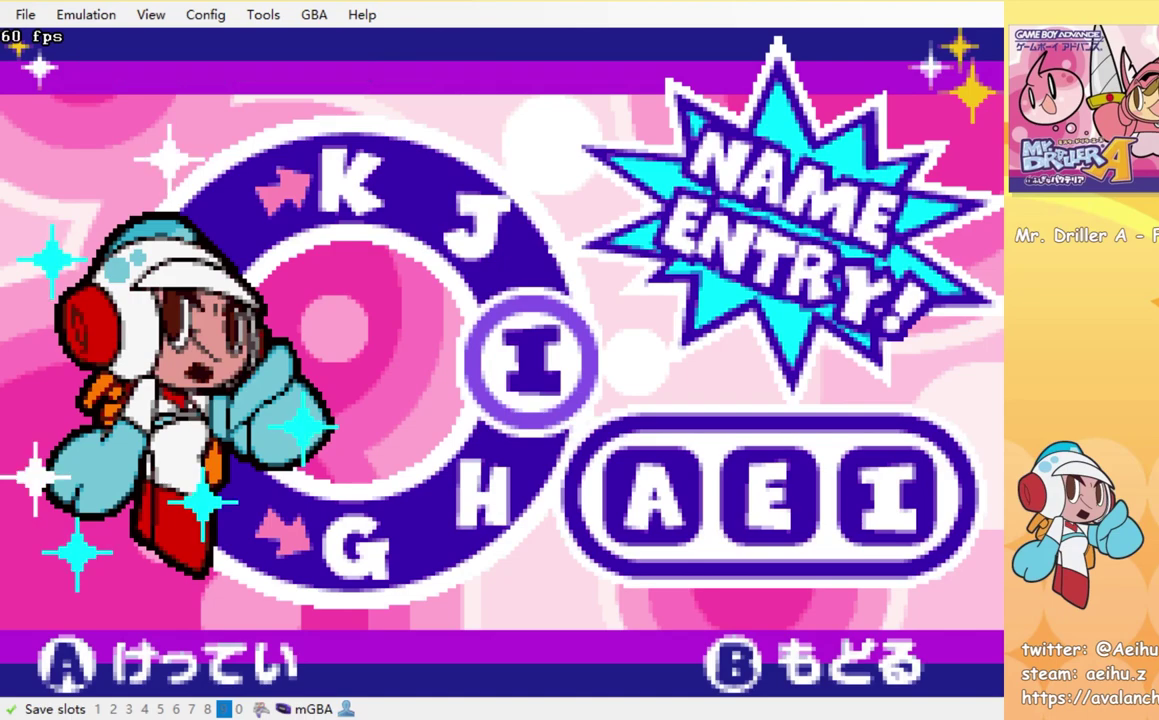
{"buttons": [], "events": [[200, "CROSS", "down"], [300, "CROSS", "up"]]}
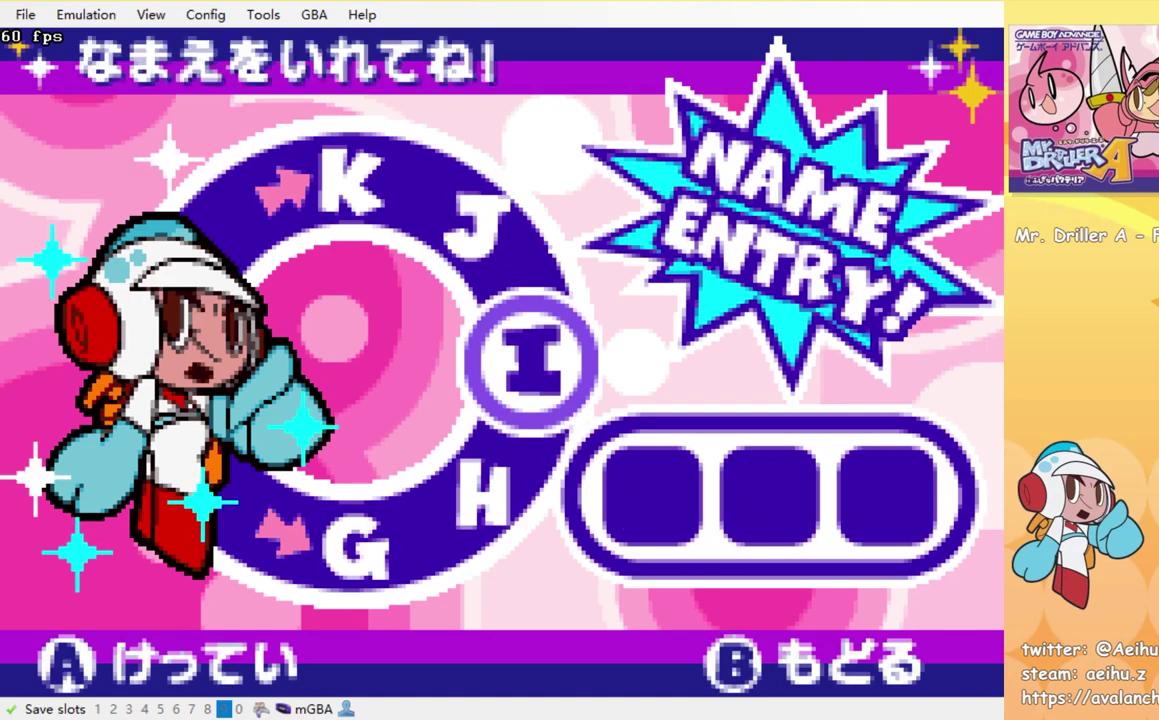
{"buttons": [], "events": []}
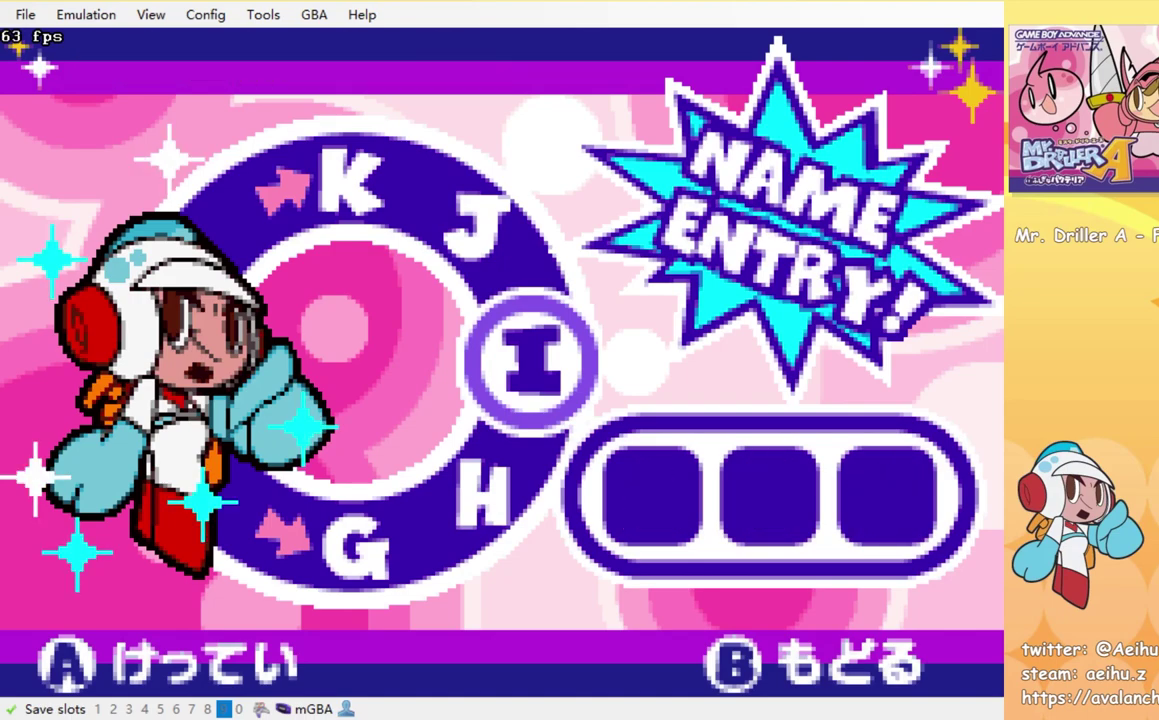
{"buttons": [], "events": []}
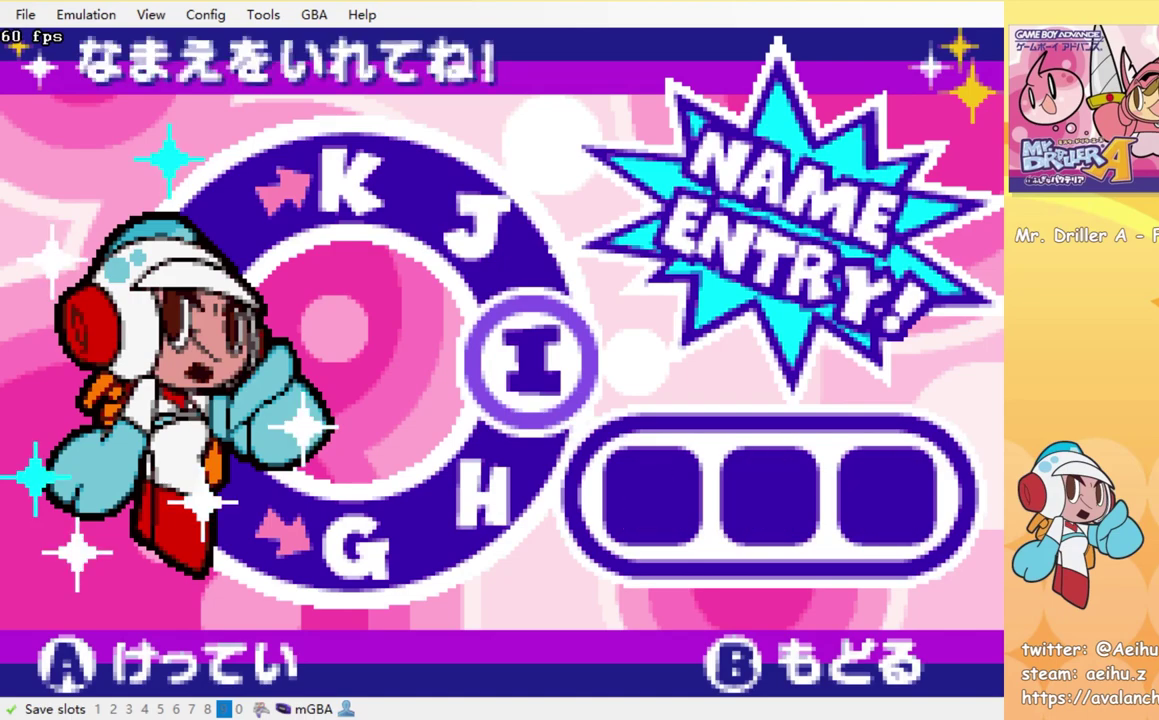
{"buttons": [], "events": []}
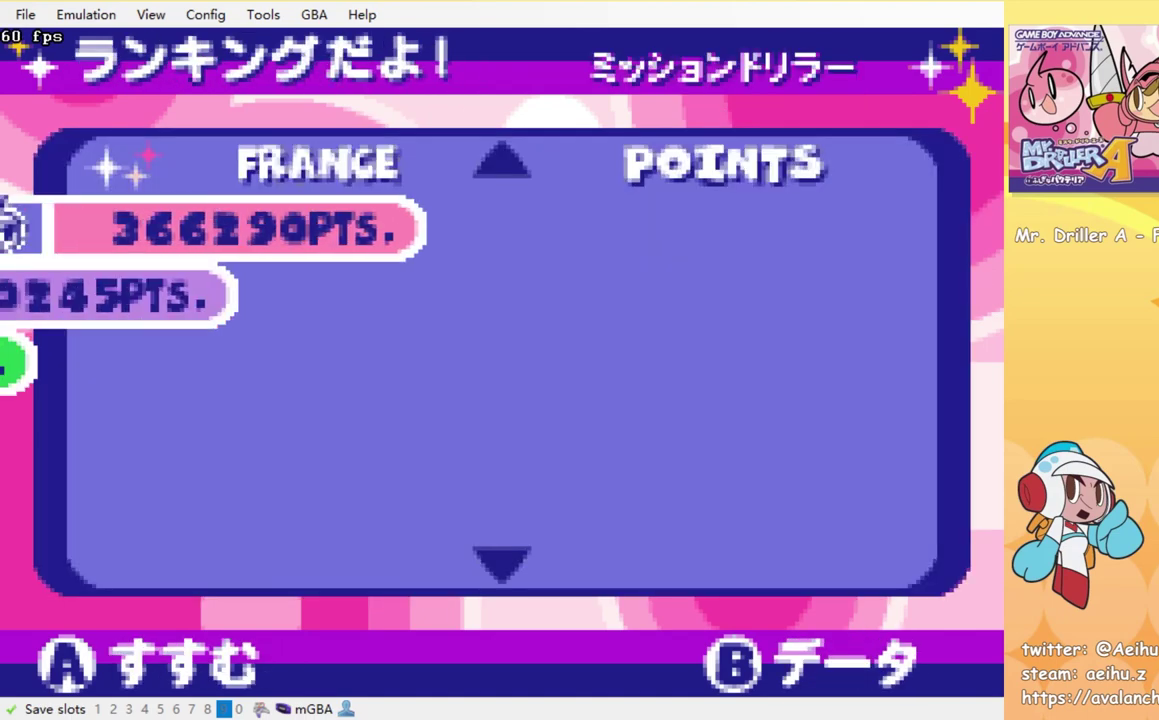
{"buttons": [], "events": []}
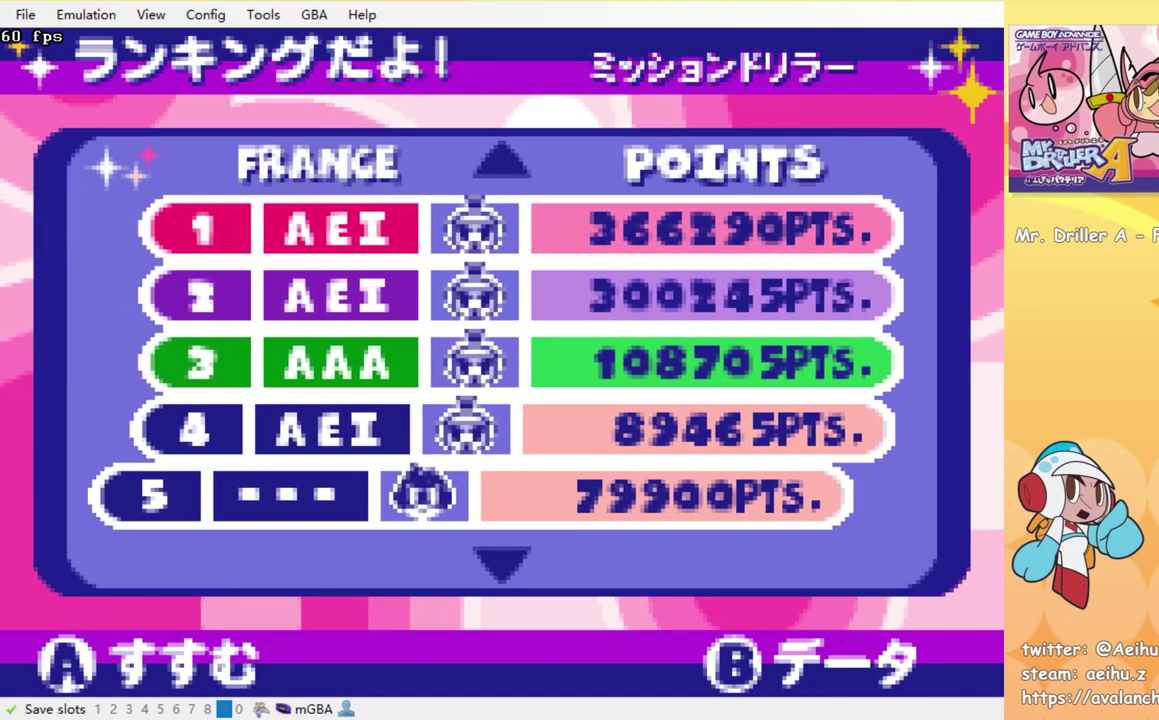
{"buttons": [], "events": []}
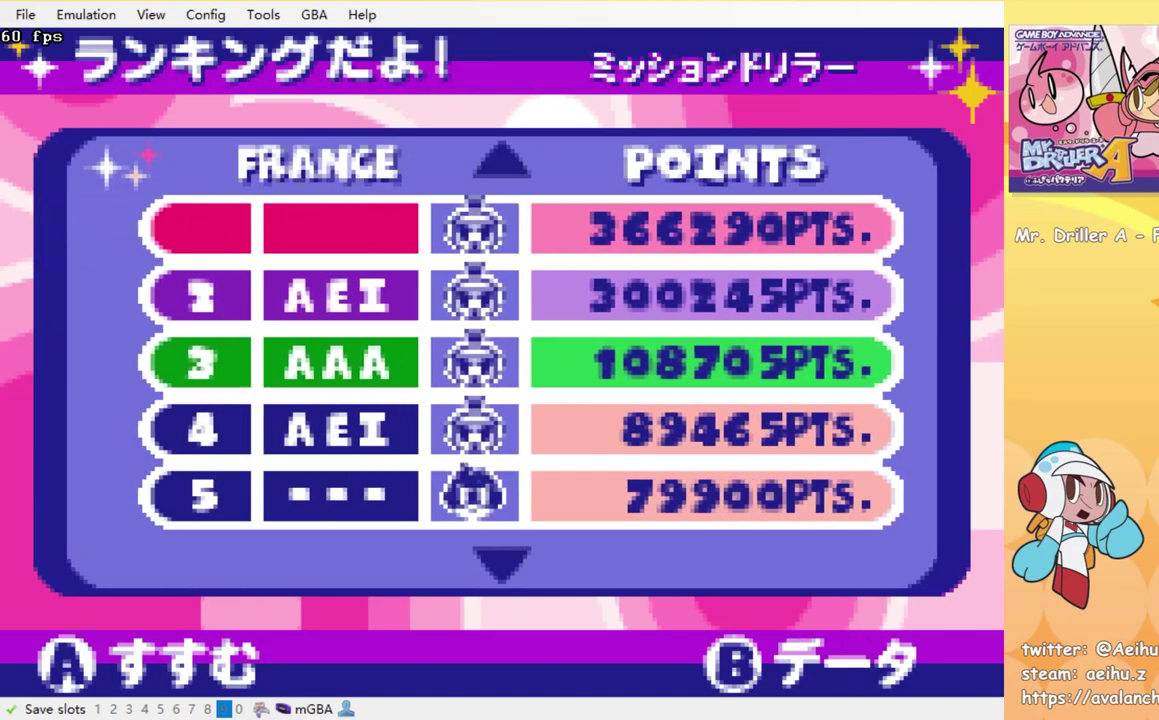
{"buttons": [], "events": []}
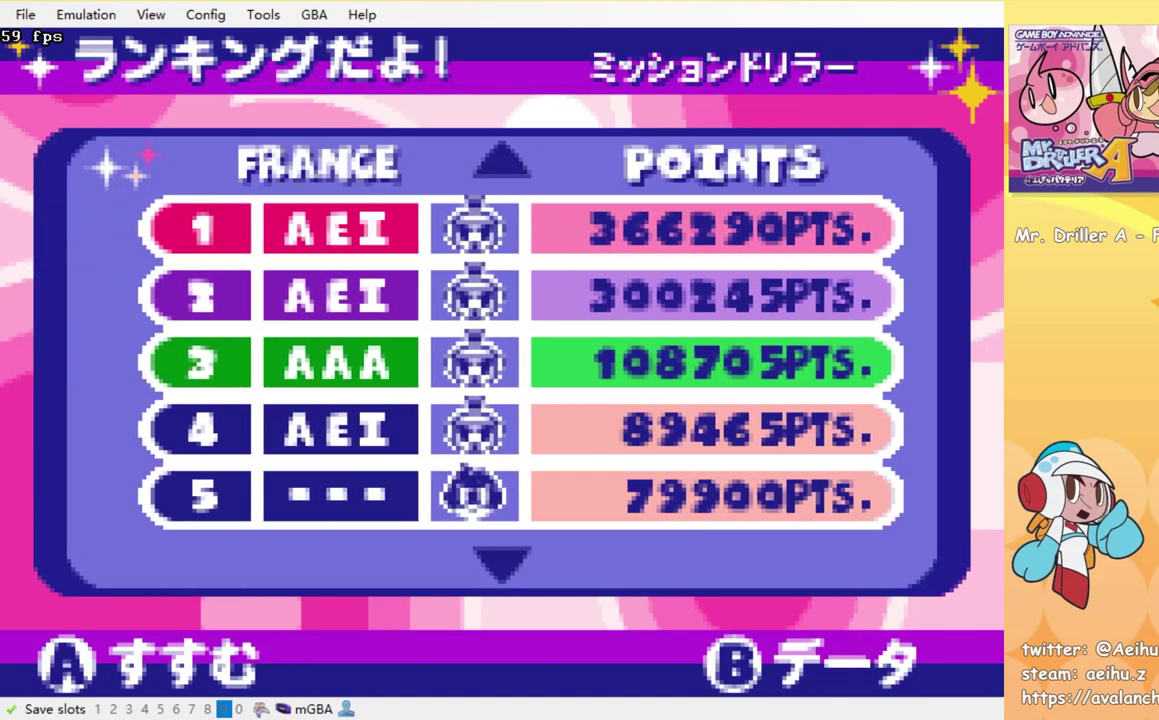
{"buttons": [], "events": []}